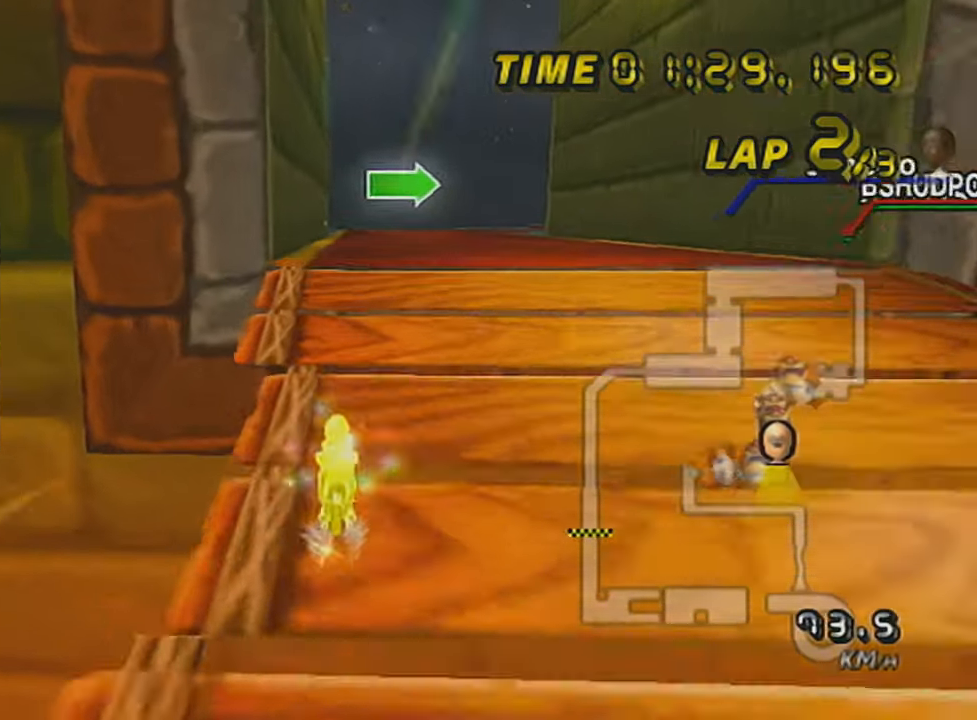
Gameplay with a controller (Nintendo layout); each line is a JSON object with the inputs held at the frame after it. "events" lists button and stick changes between this image and that frame as [ms after this image, input, new state], when the widget could be followed in between. Not read: L3 R3 right_stick.
{"buttons": ["A", "R1"], "left_stick": "right", "events": [[17, "left_stick", "up-right"], [317, "left_stick", "left"], [484, "left_stick", "right"]]}
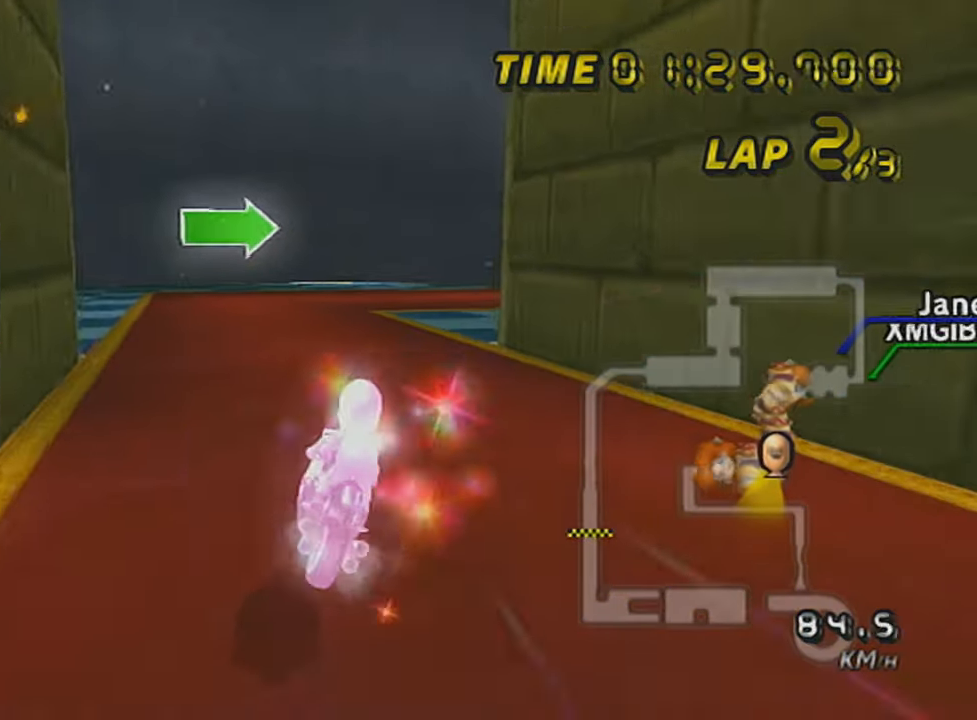
{"buttons": ["A", "R1"], "left_stick": "right", "events": [[83, "X", "down"], [267, "X", "up"]]}
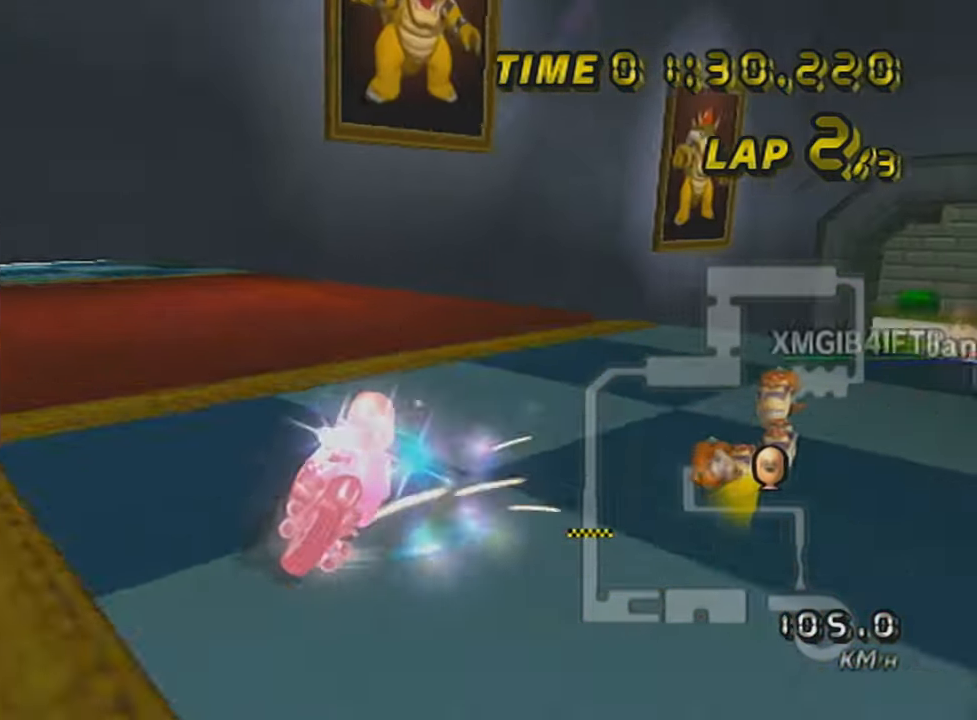
{"buttons": ["A", "R1"], "left_stick": "center", "events": [[134, "left_stick", "up-right"], [451, "left_stick", "center"]]}
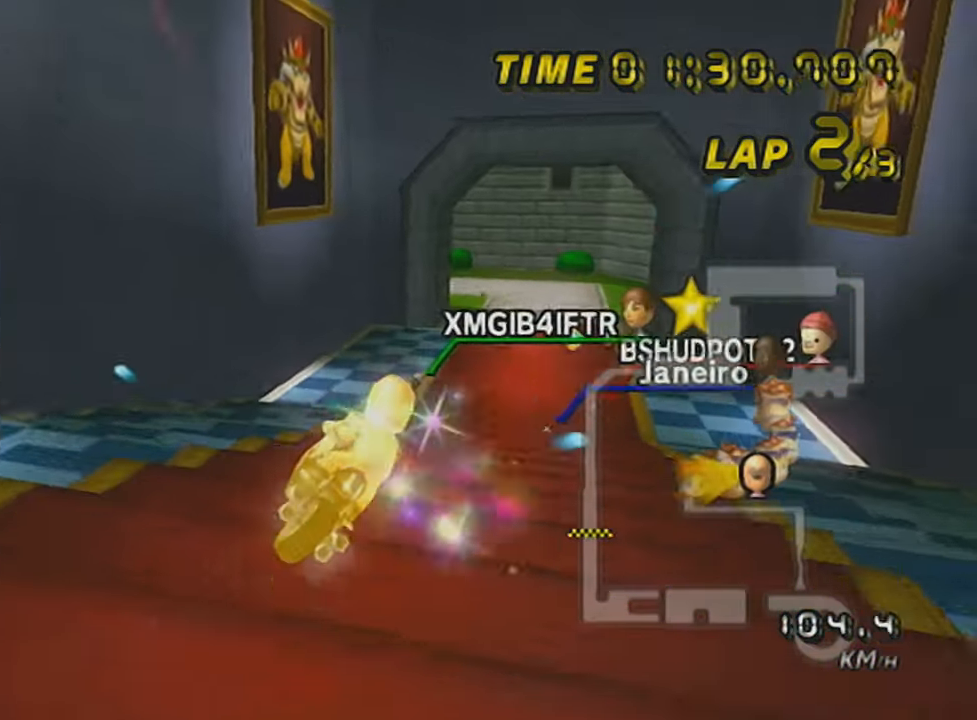
{"buttons": ["A", "R1"], "left_stick": "left", "events": [[133, "left_stick", "up"], [384, "left_stick", "center"], [484, "left_stick", "left"]]}
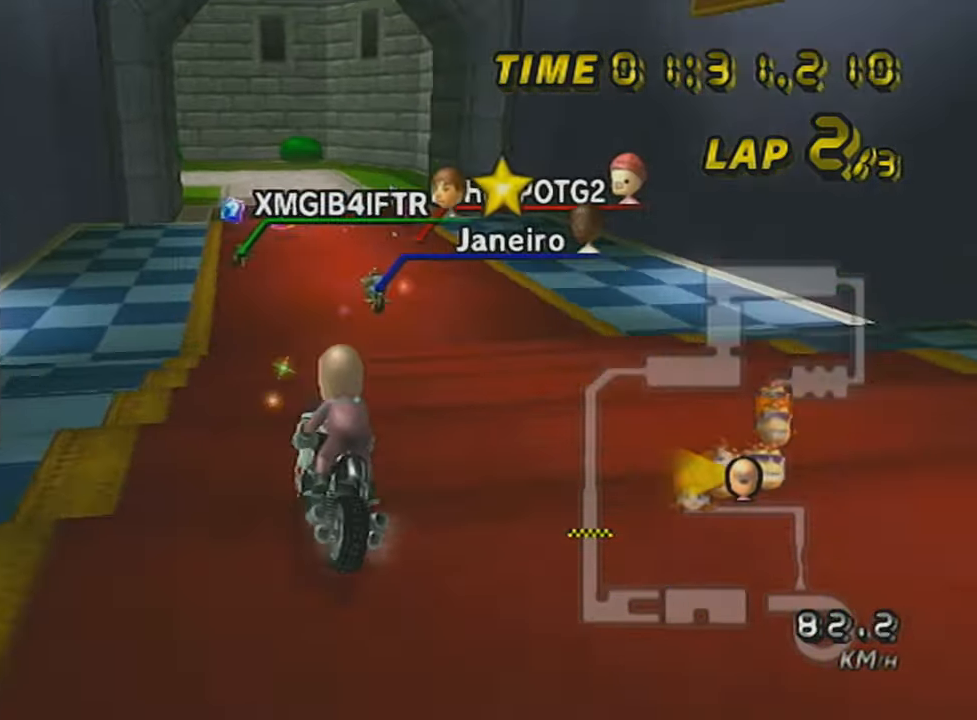
{"buttons": ["A"], "left_stick": "center", "events": [[351, "R1", "up"], [384, "left_stick", "center"]]}
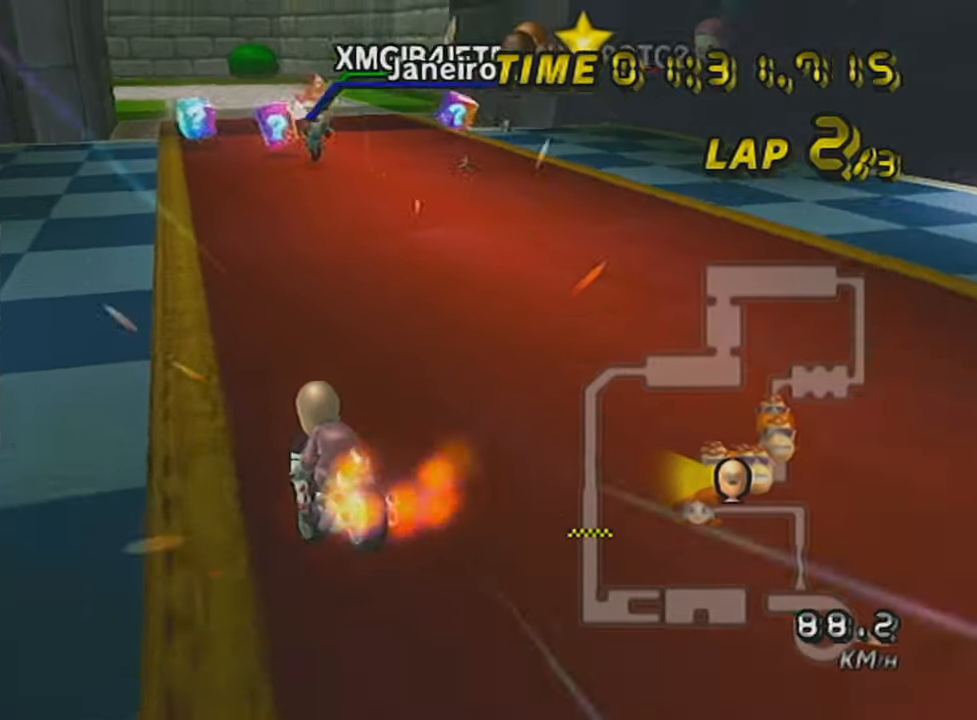
{"buttons": ["A", "R1"], "left_stick": "right", "events": [[300, "R1", "down"], [317, "left_stick", "right"]]}
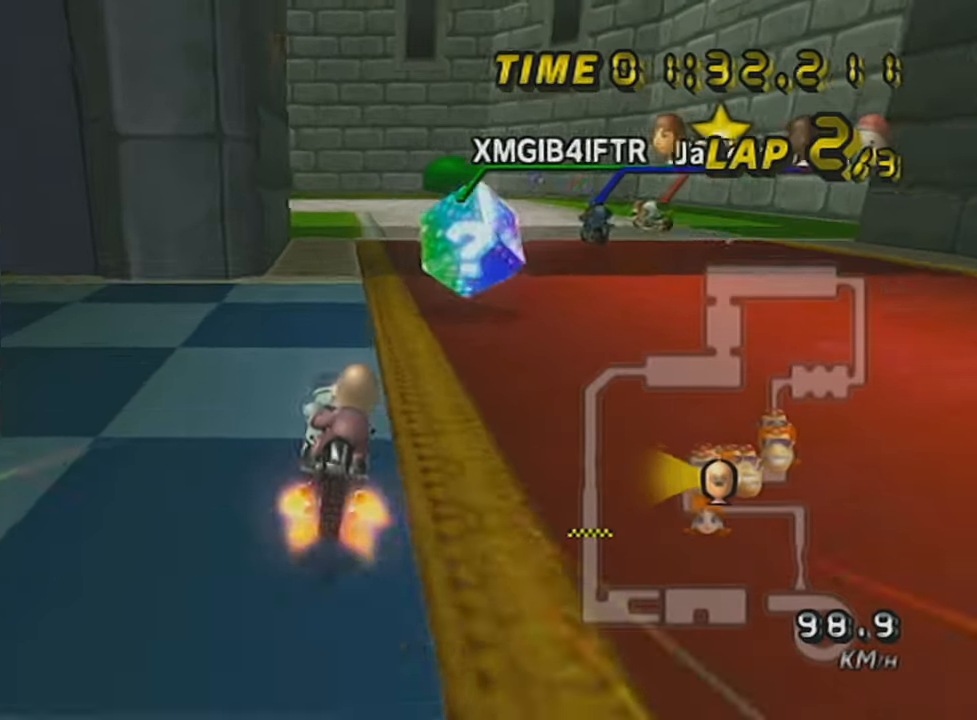
{"buttons": ["A", "R1"], "left_stick": "left", "events": [[267, "left_stick", "center"], [334, "left_stick", "left"]]}
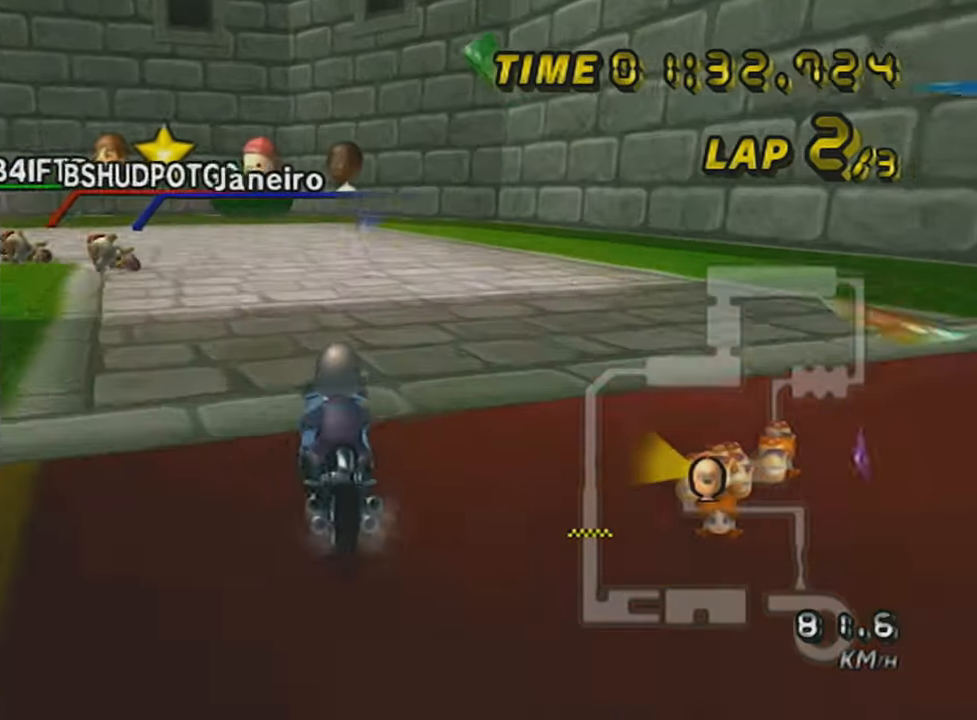
{"buttons": ["A", "R1"], "left_stick": "left", "events": [[167, "X", "down"], [450, "X", "up"]]}
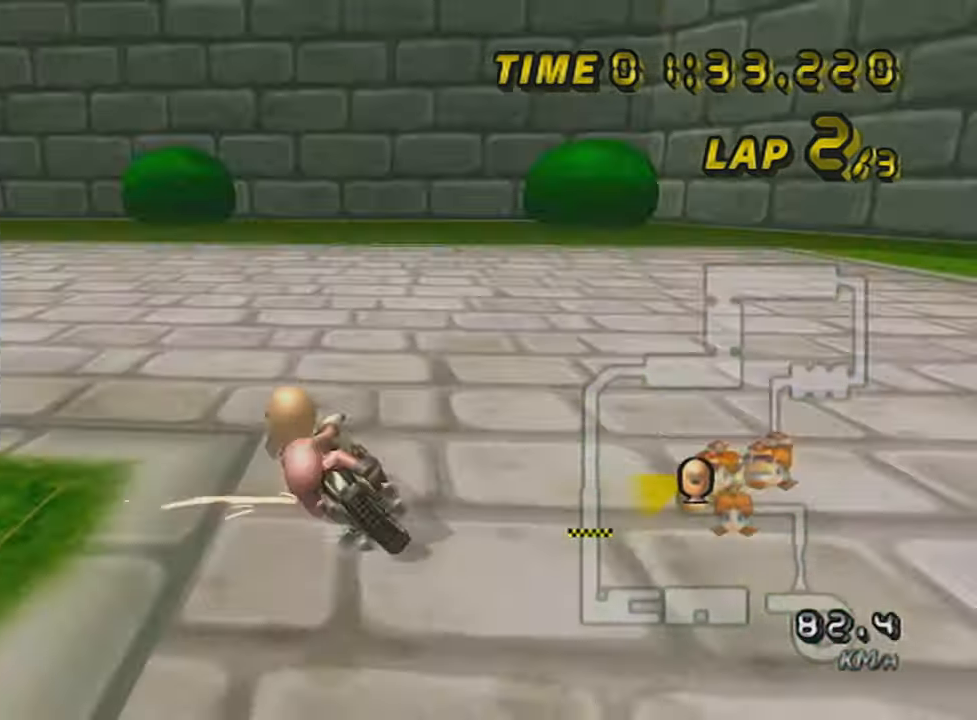
{"buttons": ["A", "R1"], "left_stick": "left", "events": [[50, "X", "down"], [201, "L1", "down"], [201, "X", "up"], [351, "L1", "up"]]}
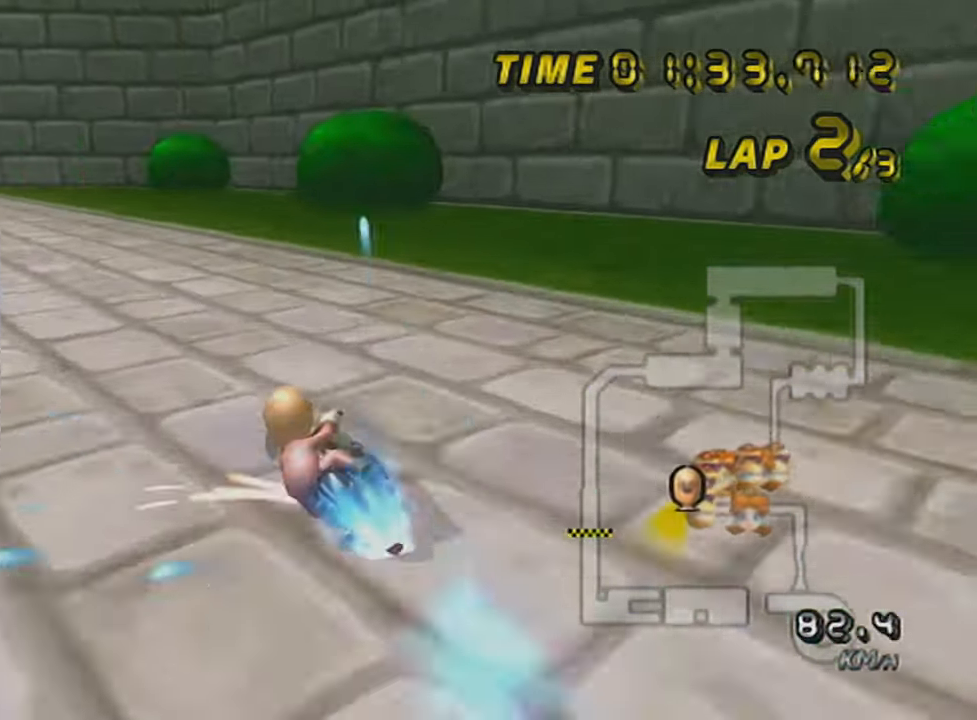
{"buttons": ["A", "R1", "DPAD_UP"], "left_stick": "center", "events": [[484, "DPAD_UP", "down"], [484, "left_stick", "center"]]}
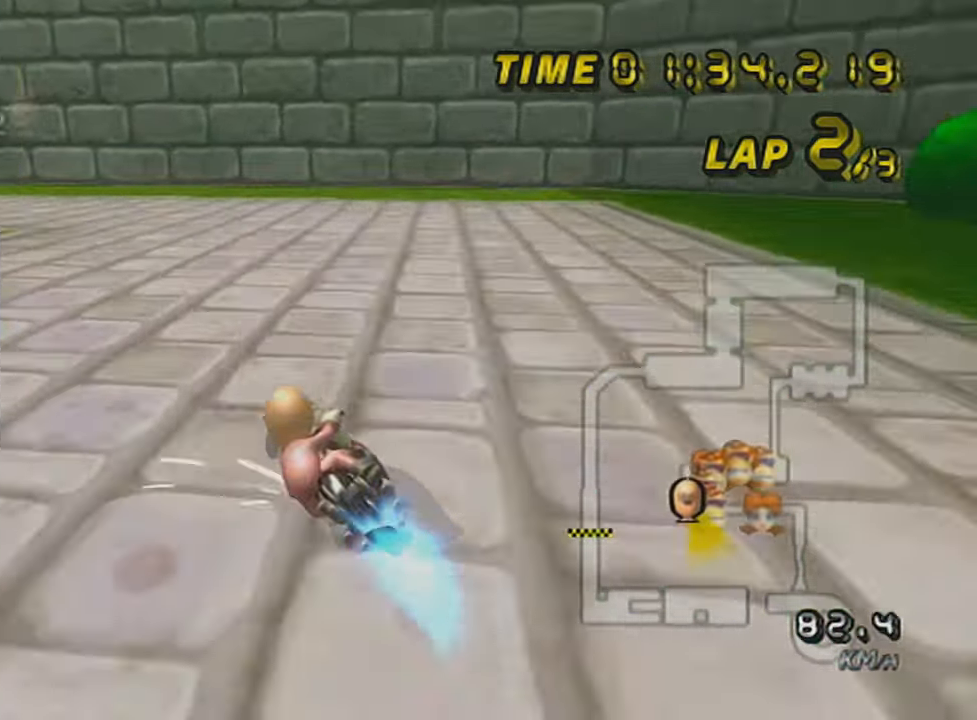
{"buttons": ["A", "R1"], "left_stick": "up-left", "events": [[50, "left_stick", "left"], [100, "DPAD_UP", "up"], [301, "left_stick", "up-left"]]}
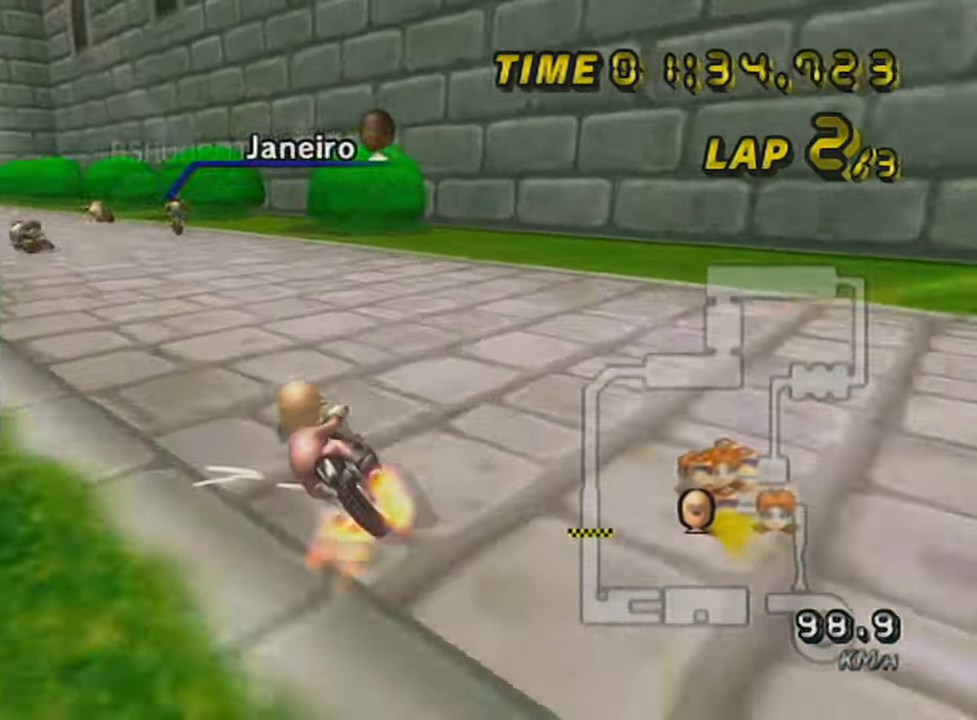
{"buttons": ["A", "R1"], "left_stick": "right", "events": [[417, "left_stick", "right"]]}
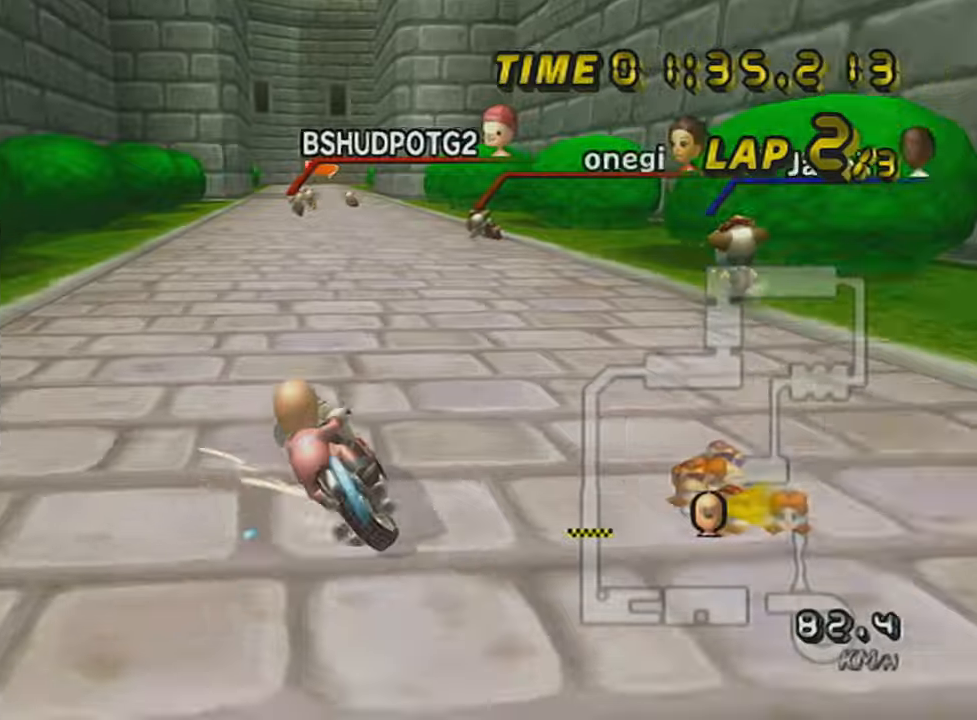
{"buttons": ["A", "DPAD_UP"], "left_stick": "right", "events": [[200, "R1", "up"], [383, "DPAD_UP", "down"]]}
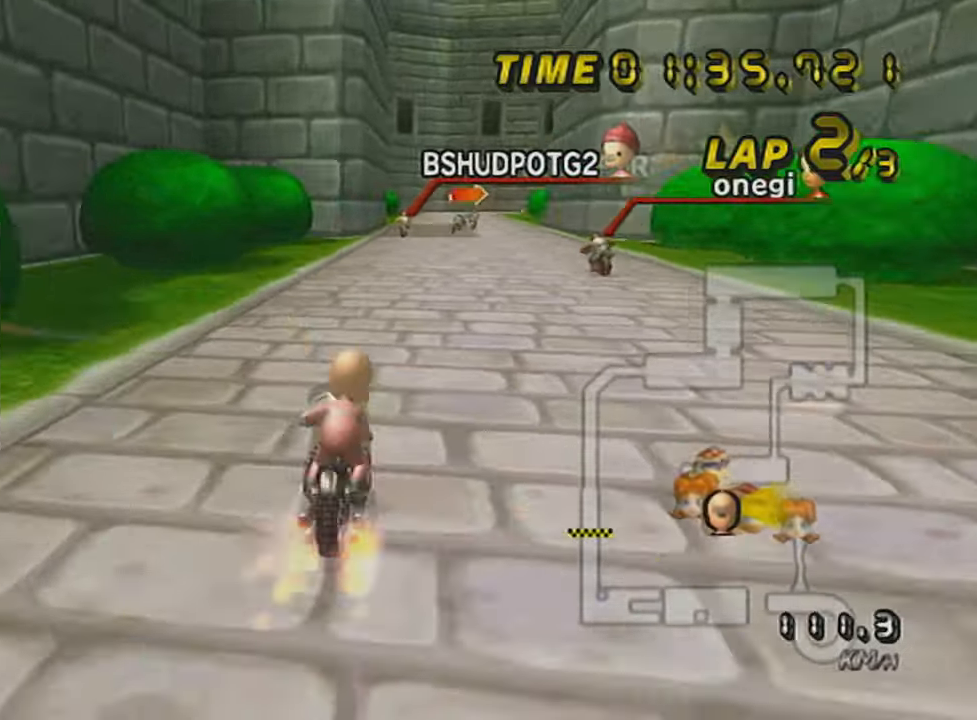
{"buttons": ["A", "X"], "left_stick": "center", "events": [[17, "DPAD_UP", "up"], [300, "X", "down"], [317, "DPAD_UP", "down"], [351, "left_stick", "center"], [384, "DPAD_UP", "up"]]}
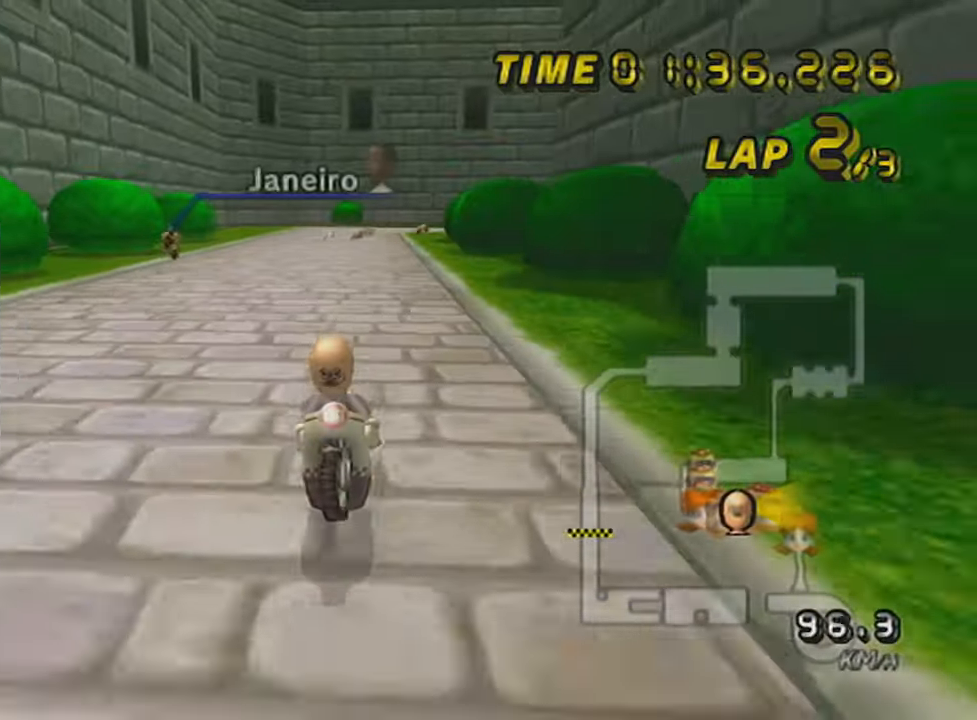
{"buttons": ["A"], "left_stick": "center", "events": [[16, "DPAD_UP", "down"], [100, "DPAD_UP", "up"], [133, "X", "up"], [200, "DPAD_UP", "down"], [333, "DPAD_UP", "up"], [417, "DPAD_UP", "down"], [484, "DPAD_UP", "up"]]}
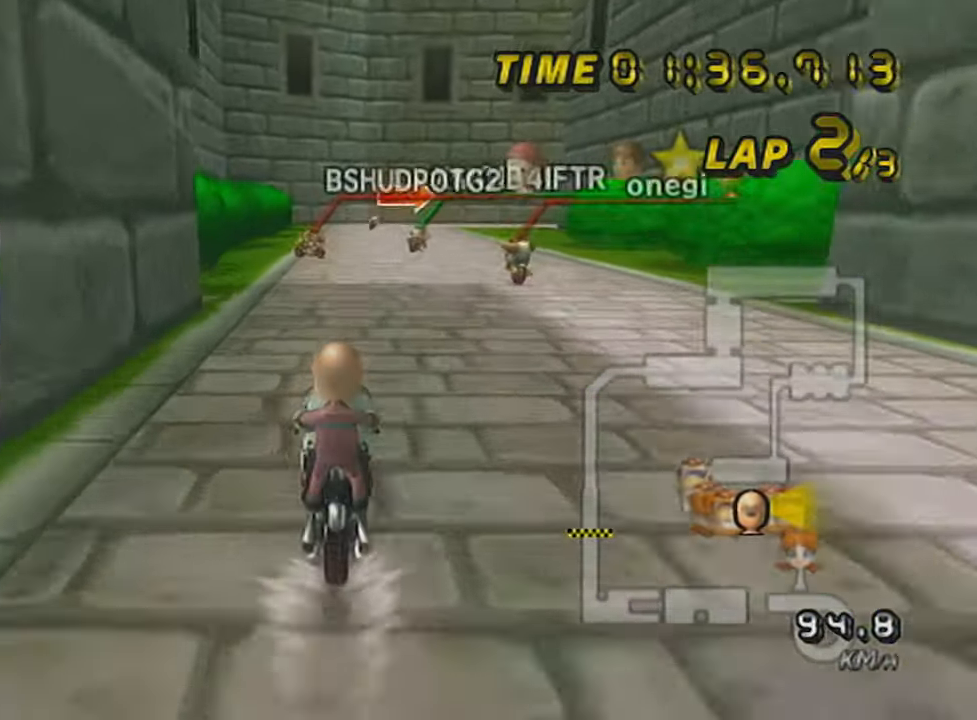
{"buttons": ["A", "L1"], "left_stick": "center", "events": [[67, "DPAD_UP", "down"], [167, "DPAD_UP", "up"], [300, "DPAD_UP", "down"], [351, "DPAD_UP", "up"], [417, "L1", "down"]]}
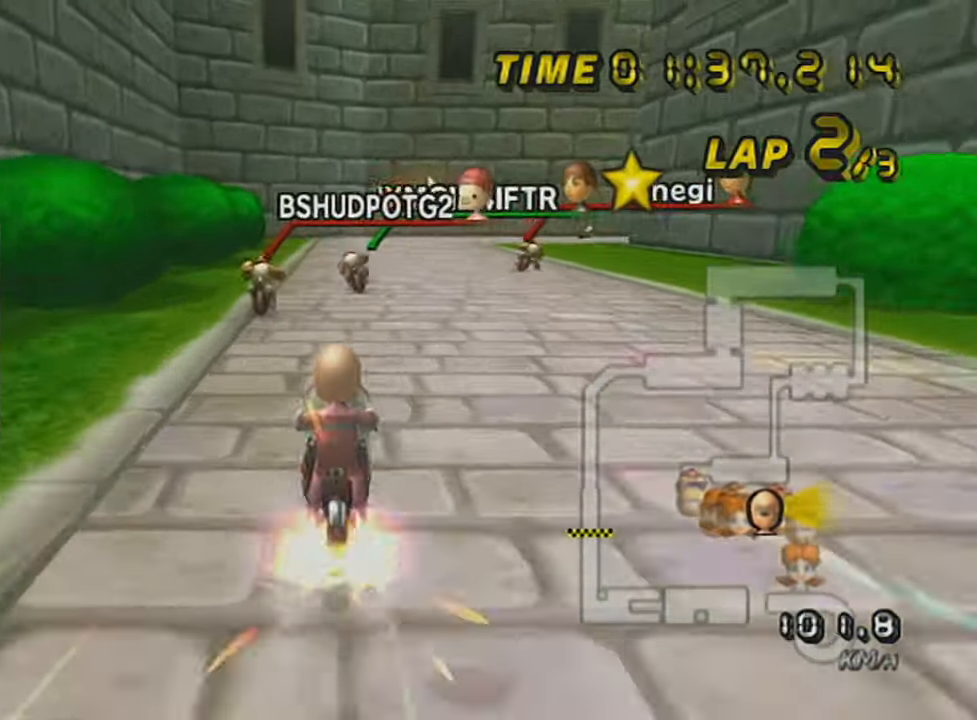
{"buttons": ["A", "R1"], "left_stick": "right", "events": [[16, "R1", "down"], [50, "left_stick", "up-right"], [83, "L1", "up"], [484, "left_stick", "right"]]}
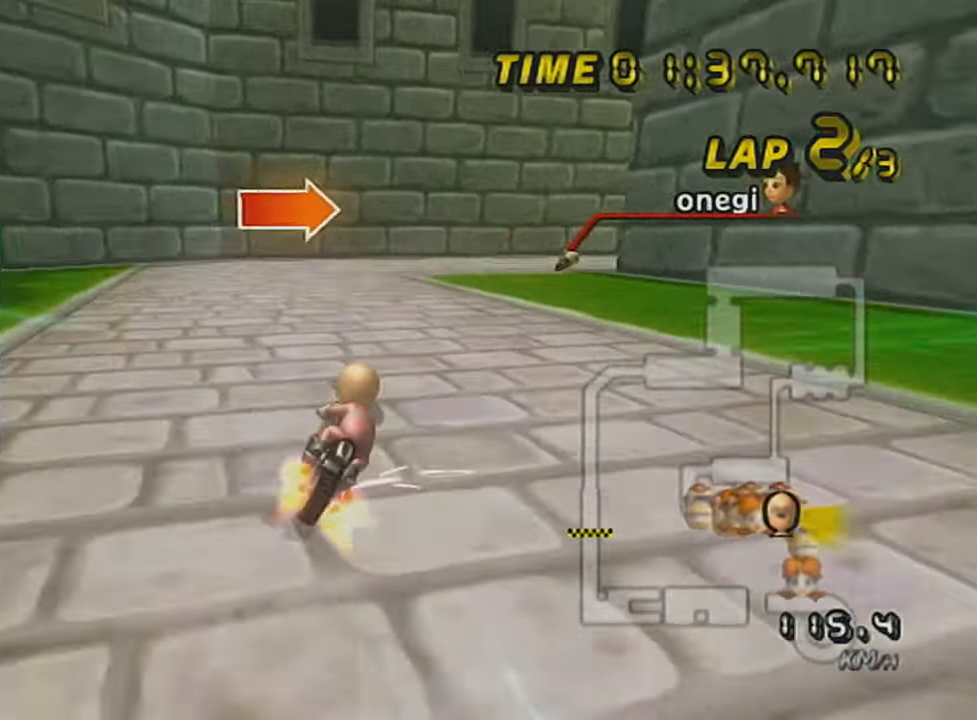
{"buttons": ["A", "X", "R1"], "left_stick": "right", "events": [[167, "left_stick", "up-right"], [384, "X", "down"], [417, "left_stick", "right"]]}
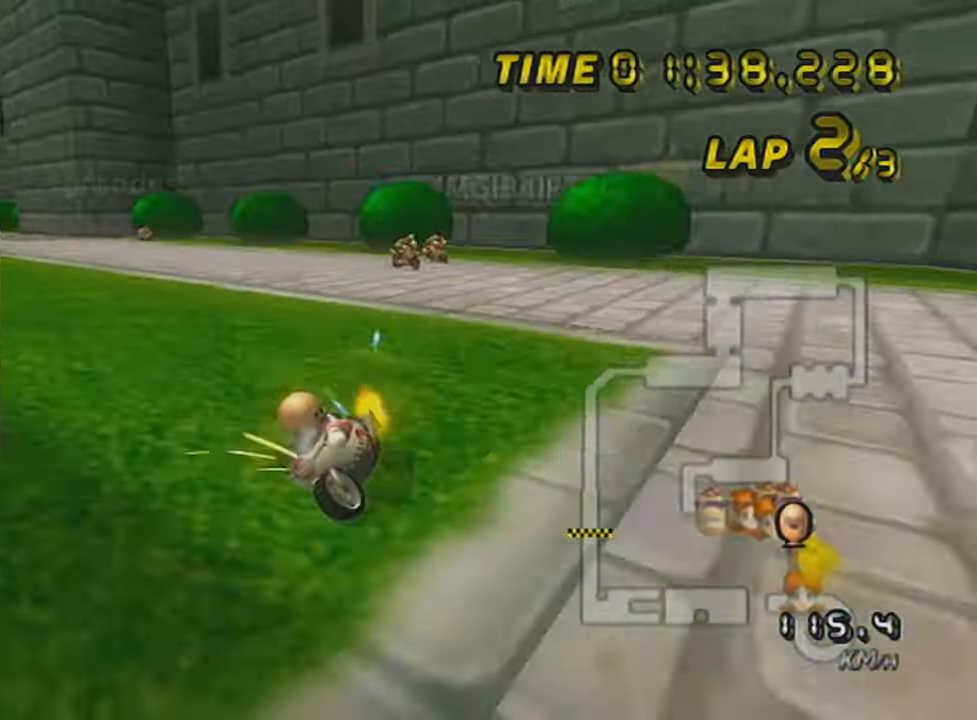
{"buttons": ["A"], "left_stick": "left", "events": [[16, "X", "up"], [267, "R1", "up"], [300, "left_stick", "center"], [417, "left_stick", "left"]]}
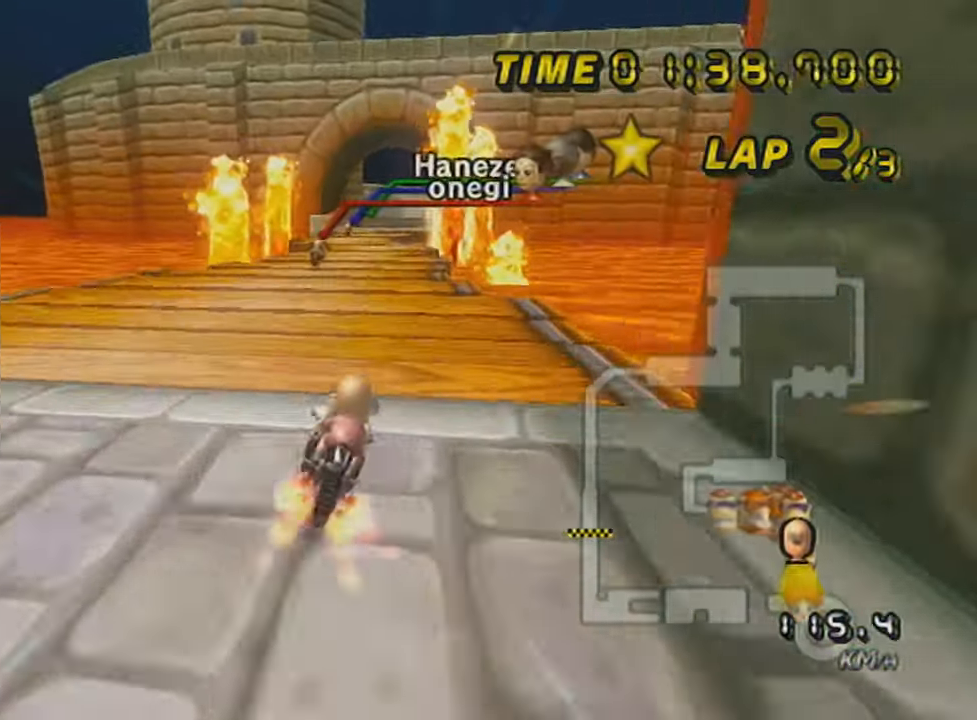
{"buttons": ["A", "DPAD_UP"], "left_stick": "center", "events": [[33, "DPAD_UP", "down"], [33, "left_stick", "center"], [116, "DPAD_UP", "up"], [183, "DPAD_UP", "down"], [283, "DPAD_UP", "up"], [283, "left_stick", "left"], [400, "left_stick", "center"], [500, "DPAD_UP", "down"]]}
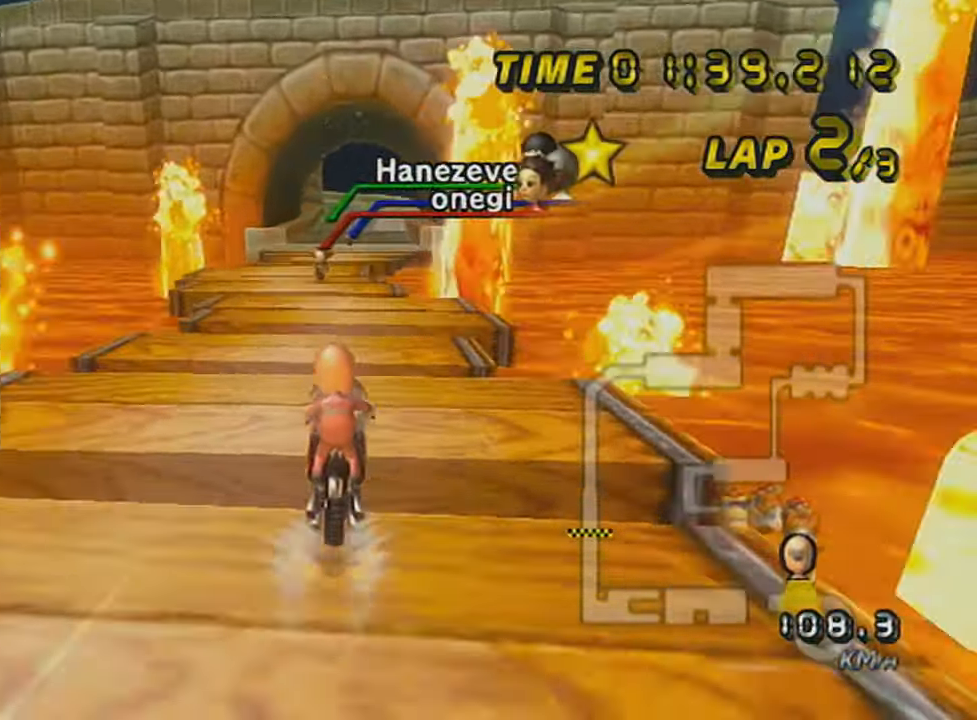
{"buttons": ["A", "DPAD_UP"], "left_stick": "center", "events": [[33, "L1", "down"], [67, "left_stick", "left"], [150, "DPAD_UP", "up"], [184, "L1", "up"], [184, "left_stick", "center"], [317, "DPAD_UP", "down"], [367, "DPAD_UP", "up"], [467, "DPAD_UP", "down"]]}
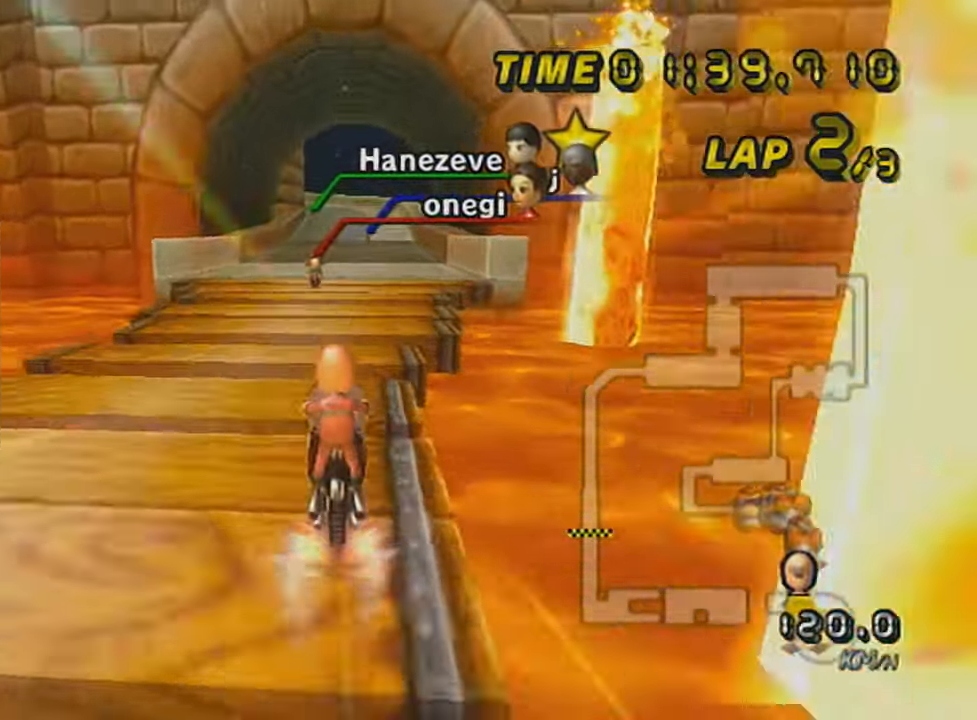
{"buttons": ["A", "DPAD_UP"], "left_stick": "center", "events": [[66, "DPAD_UP", "up"], [116, "DPAD_UP", "down"], [216, "DPAD_UP", "up"], [316, "DPAD_UP", "down"], [367, "DPAD_UP", "up"], [467, "DPAD_UP", "down"]]}
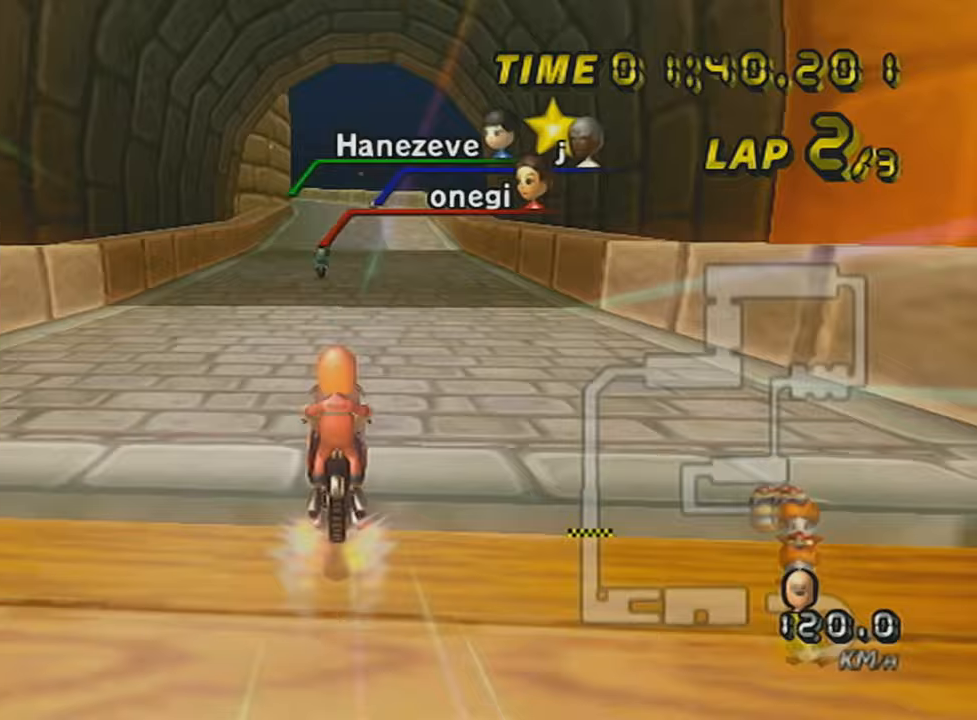
{"buttons": ["A"], "left_stick": "left", "events": [[67, "DPAD_UP", "up"], [117, "DPAD_UP", "down"], [117, "left_stick", "left"], [250, "DPAD_UP", "up"], [317, "DPAD_UP", "down"], [317, "X", "down"], [417, "DPAD_UP", "up"], [467, "X", "up"]]}
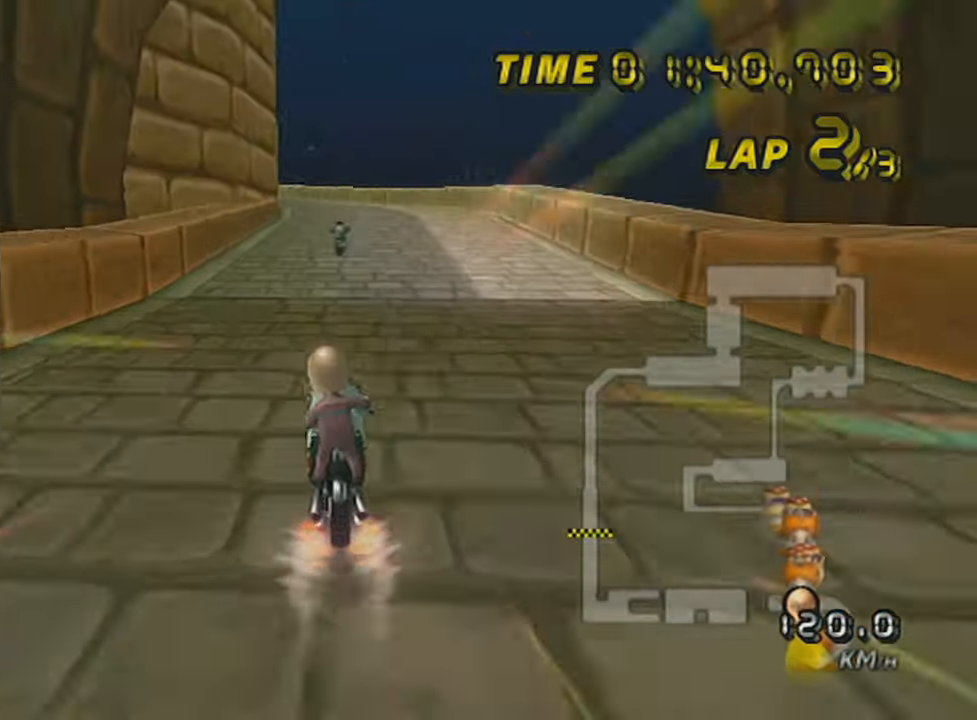
{"buttons": ["A"], "left_stick": "center", "events": [[66, "left_stick", "center"]]}
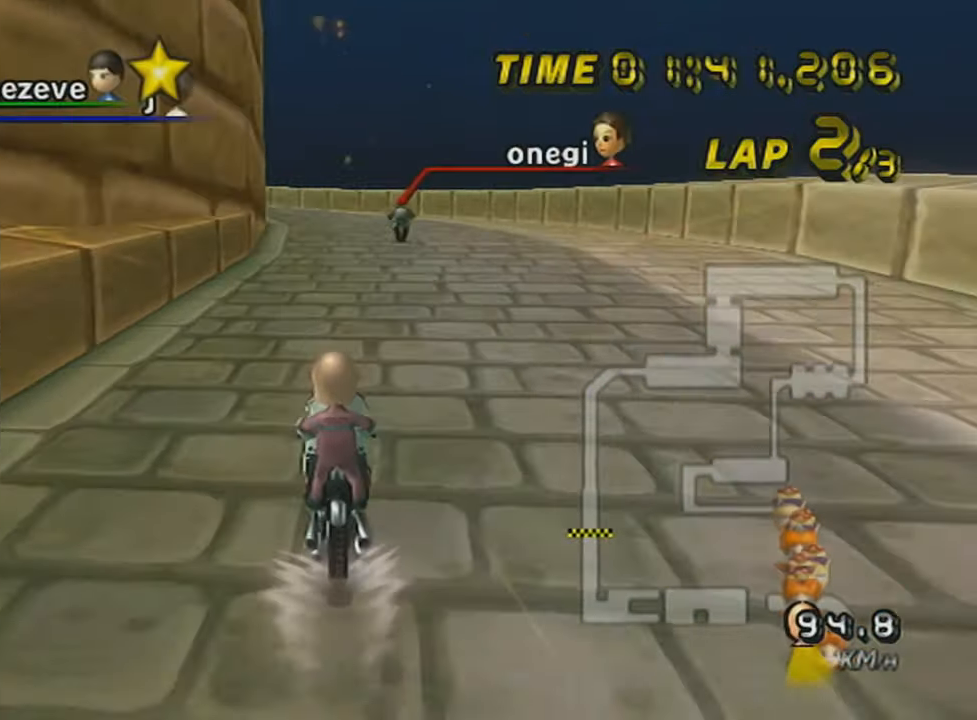
{"buttons": ["A", "R1"], "left_stick": "up-left", "events": [[100, "DPAD_UP", "down"], [167, "DPAD_UP", "up"], [167, "R1", "down"], [400, "left_stick", "up-left"]]}
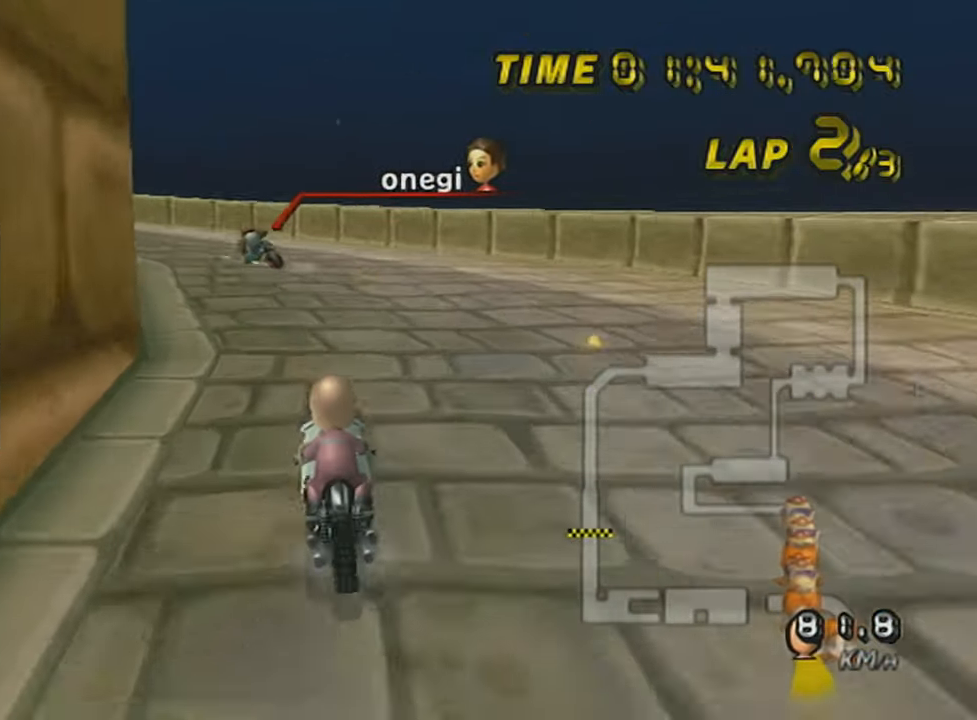
{"buttons": ["A", "R1"], "left_stick": "up-left", "events": []}
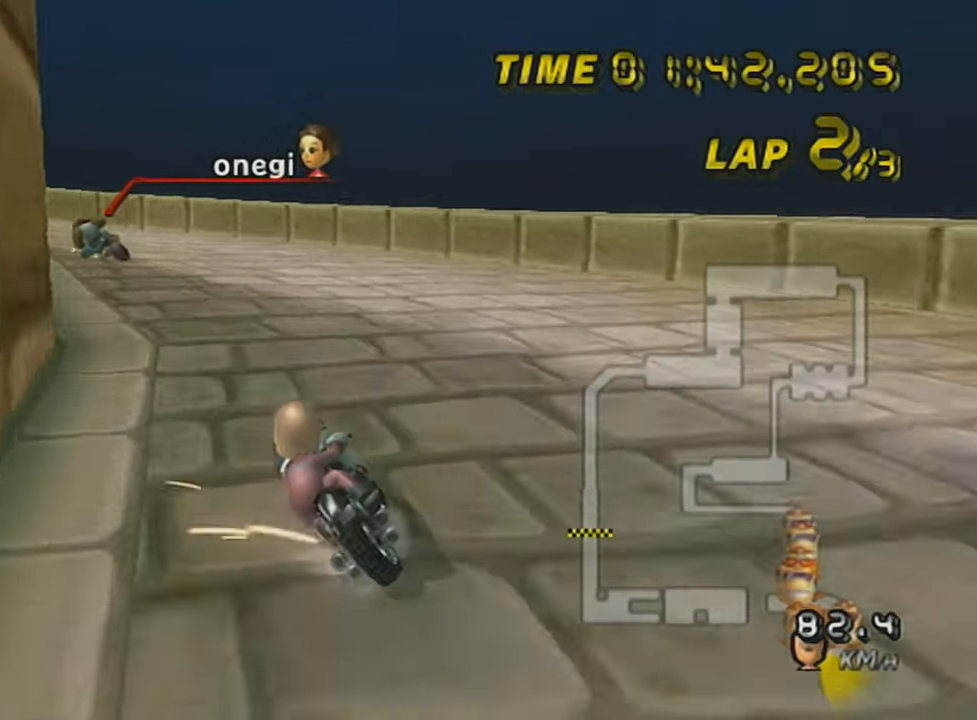
{"buttons": ["A", "R1", "DPAD_UP"], "left_stick": "left", "events": [[467, "DPAD_UP", "down"], [501, "left_stick", "left"]]}
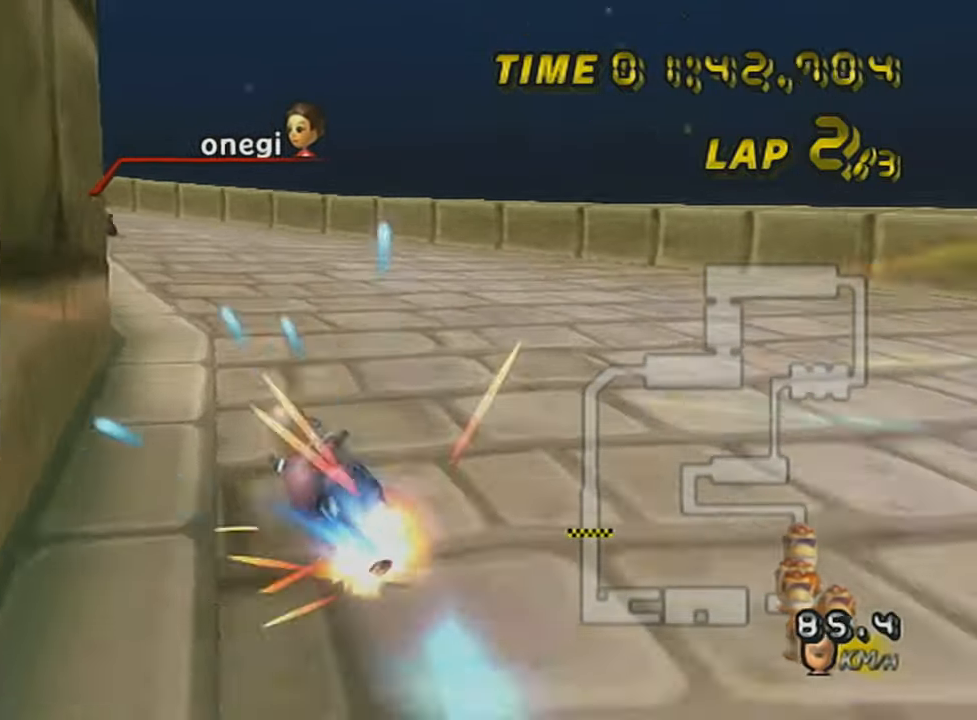
{"buttons": ["A", "R1"], "left_stick": "left", "events": [[66, "DPAD_UP", "up"]]}
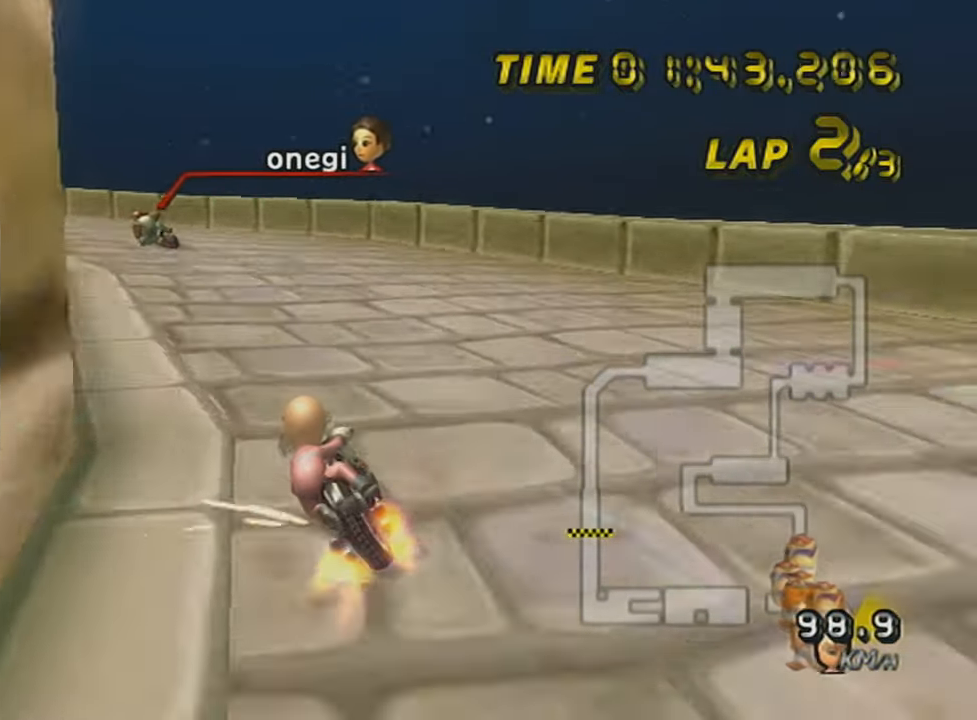
{"buttons": ["A", "R1"], "left_stick": "left", "events": [[83, "left_stick", "up-left"], [267, "left_stick", "left"]]}